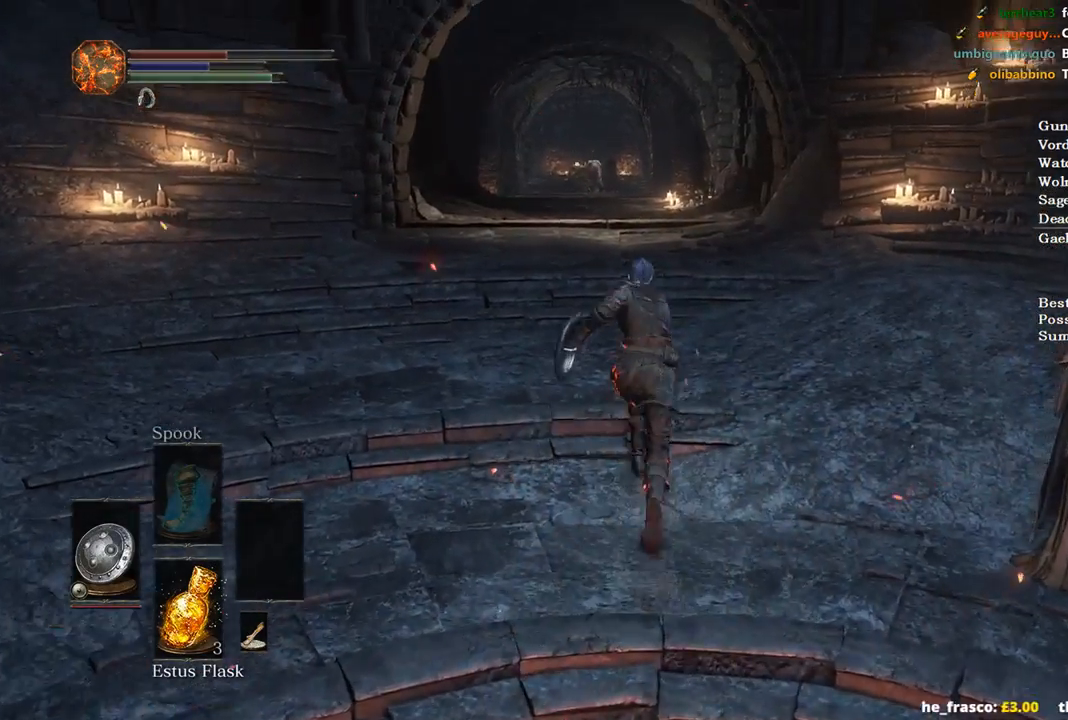
Gameplay with a controller (Xbox layout); each line is a JSON object with the inputs held at the frame after it. "events" lists button and stick changes between this image and that frame as [ms after this image, input, new state], when the widget could be followed in between. Not read: START.
{"buttons": ["B"], "left_stick": "up", "right_stick": "center", "events": []}
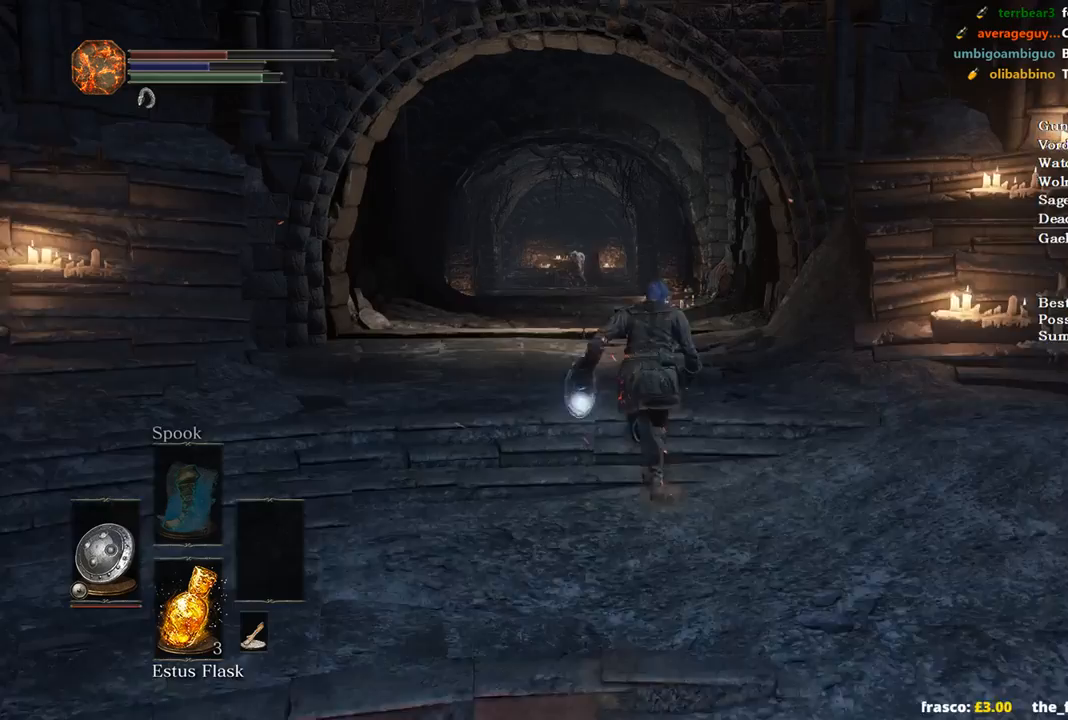
{"buttons": ["B"], "left_stick": "up", "right_stick": "center", "events": []}
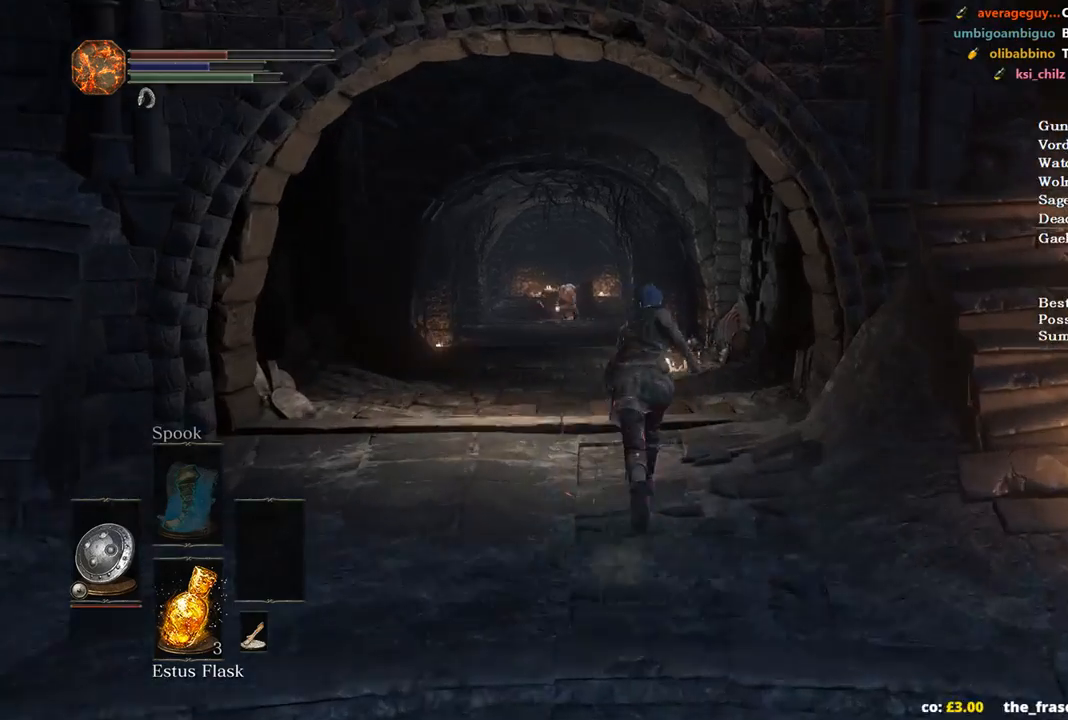
{"buttons": ["B"], "left_stick": "up", "right_stick": "down", "events": [[67, "right_stick", "down"]]}
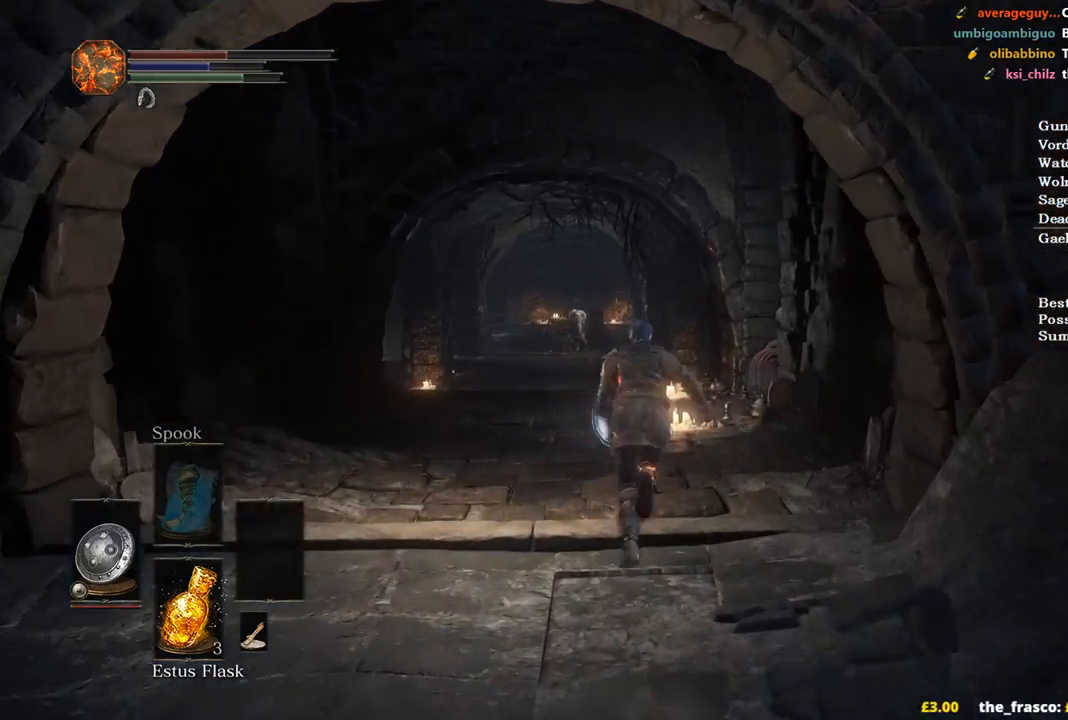
{"buttons": ["B"], "left_stick": "up", "right_stick": "down", "events": []}
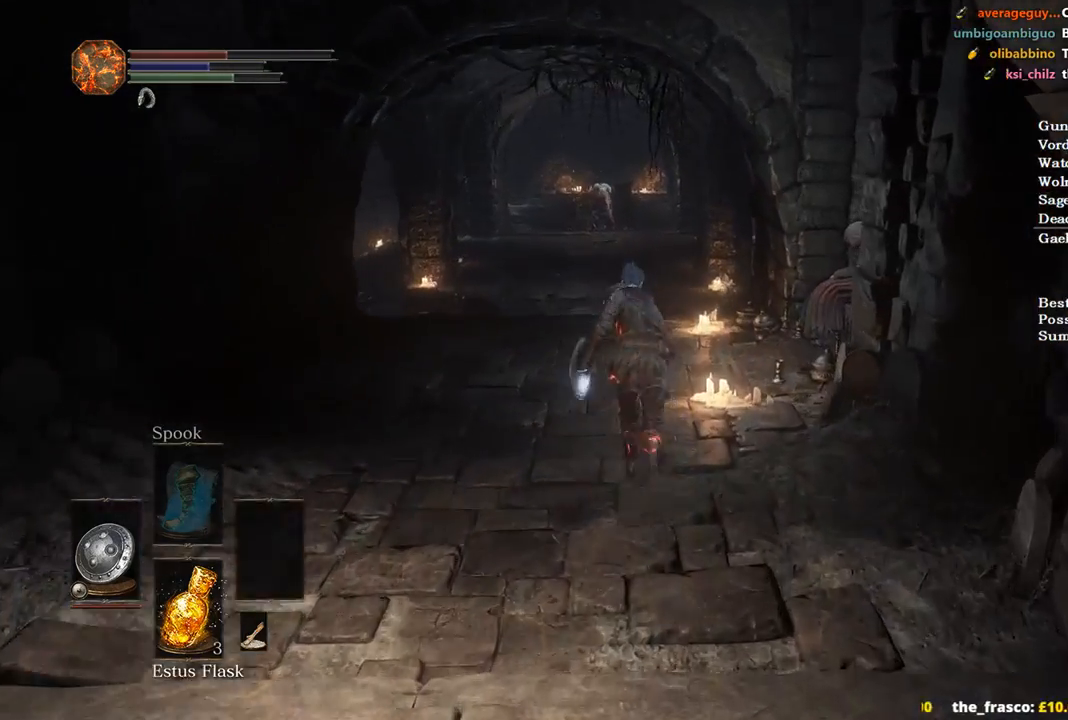
{"buttons": ["B"], "left_stick": "up", "right_stick": "down", "events": []}
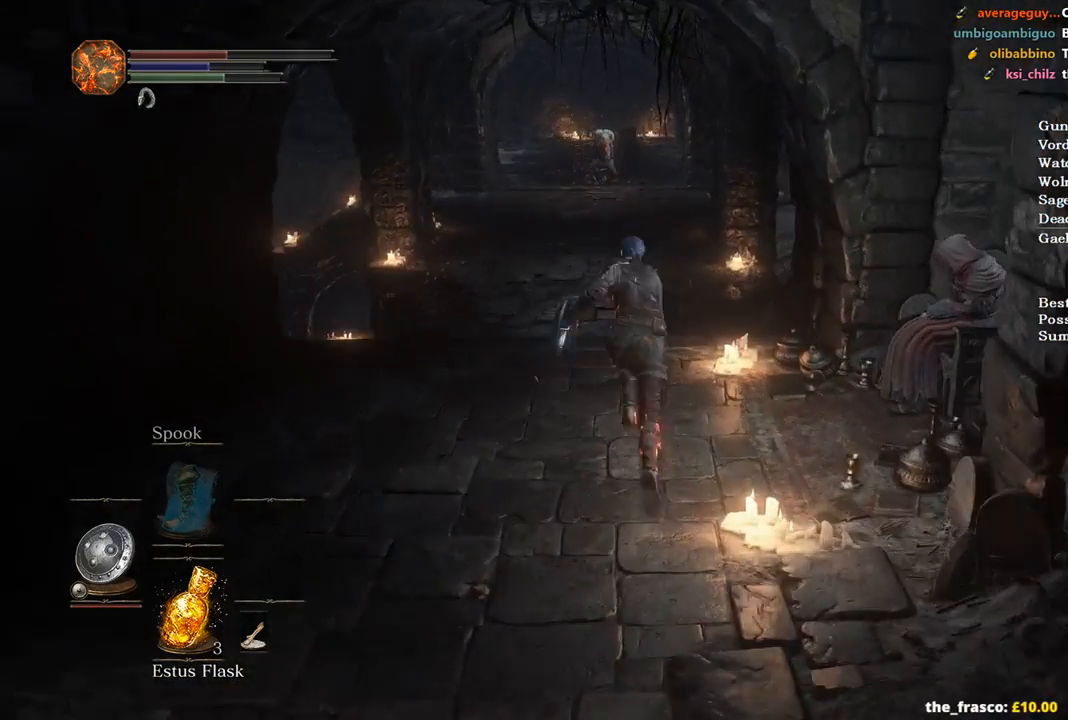
{"buttons": ["B"], "left_stick": "up", "right_stick": "center", "events": [[400, "right_stick", "center"]]}
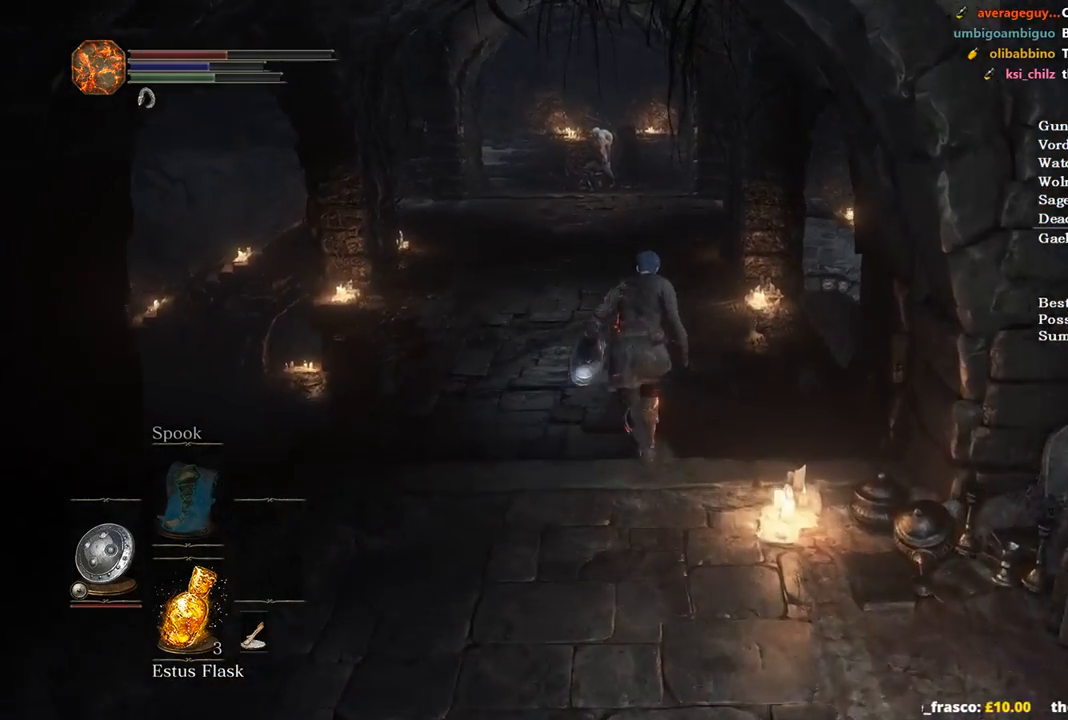
{"buttons": ["B"], "left_stick": "up", "right_stick": "center", "events": []}
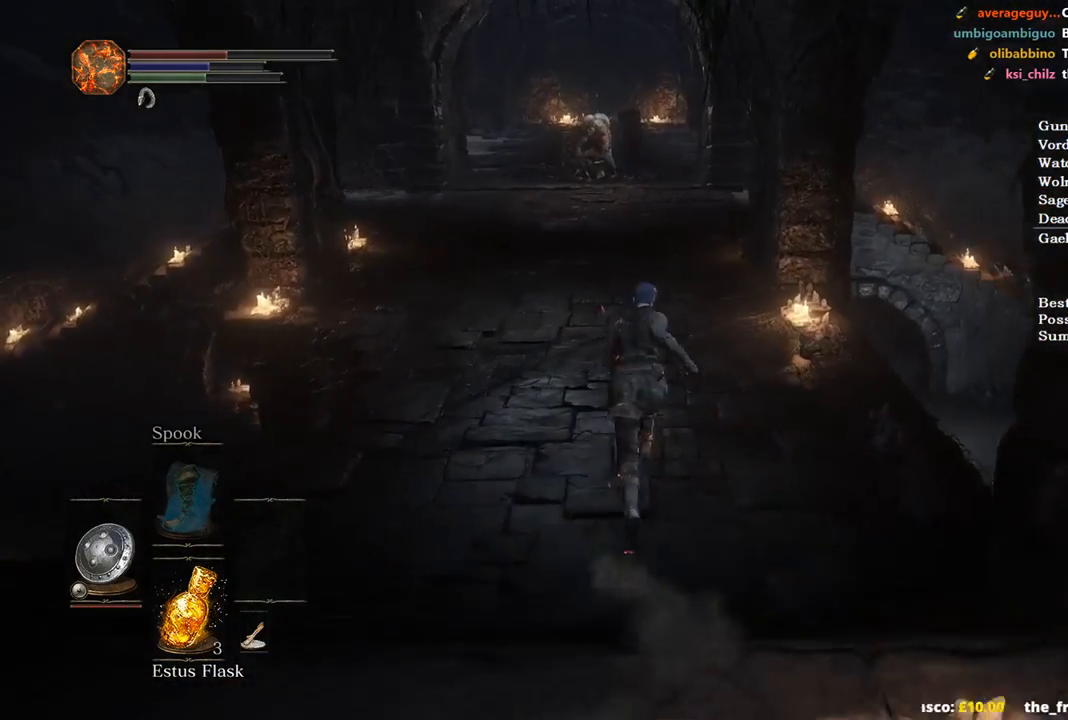
{"buttons": ["B"], "left_stick": "up", "right_stick": "center", "events": []}
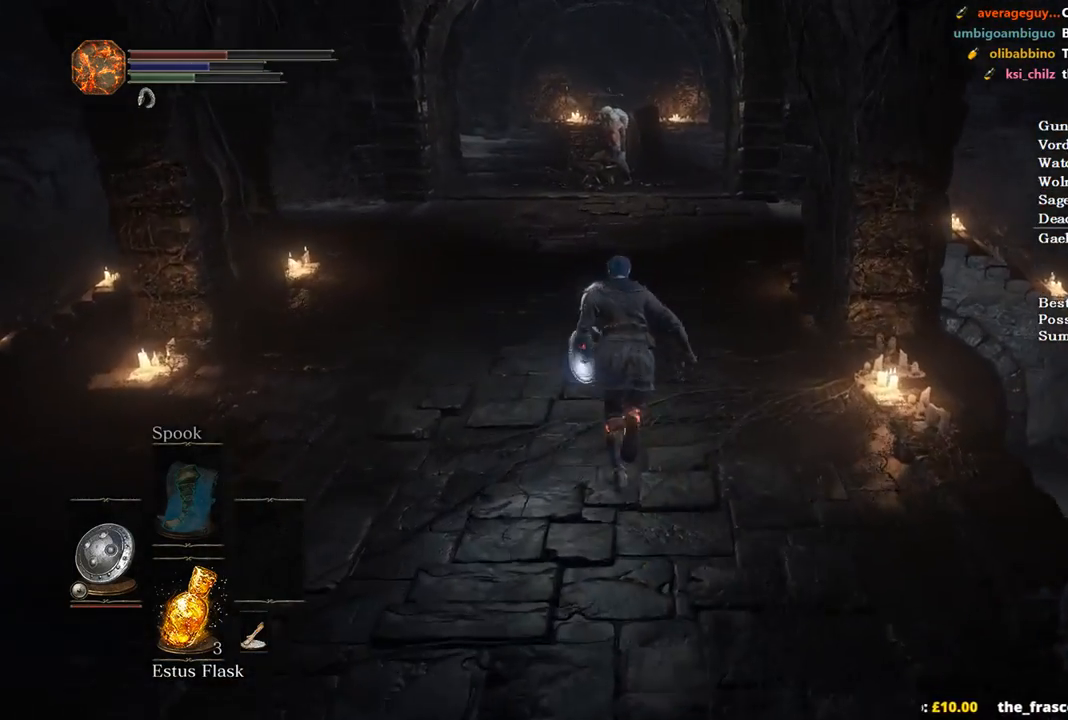
{"buttons": ["B"], "left_stick": "up", "right_stick": "center", "events": []}
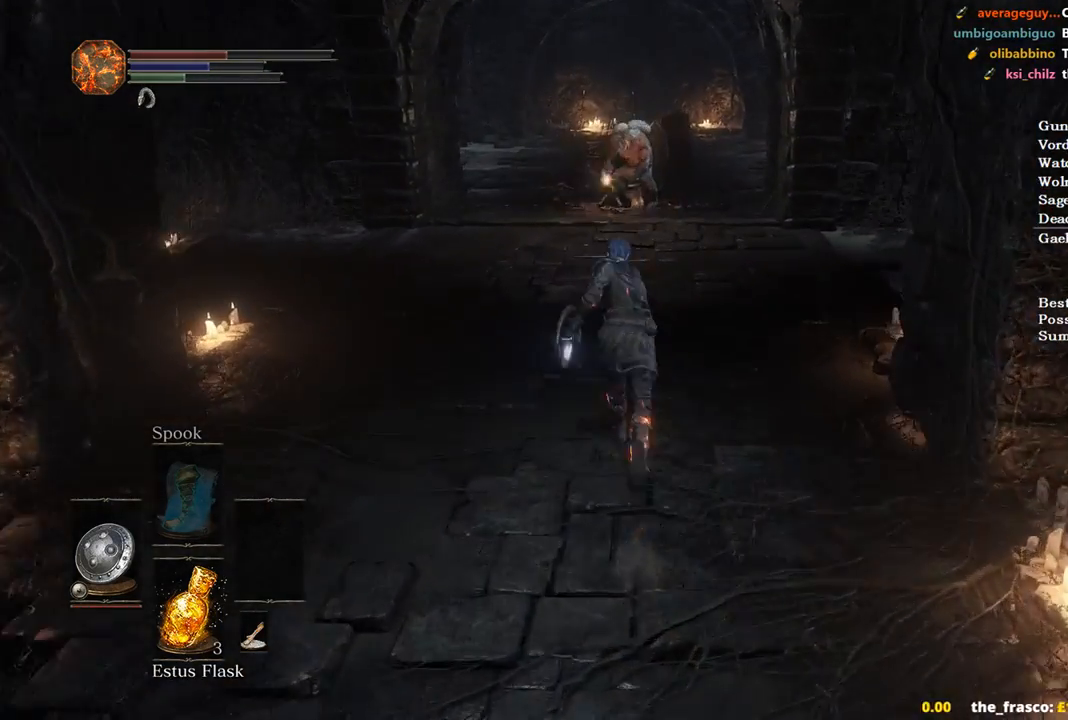
{"buttons": ["B"], "left_stick": "up", "right_stick": "down", "events": [[33, "right_stick", "down"]]}
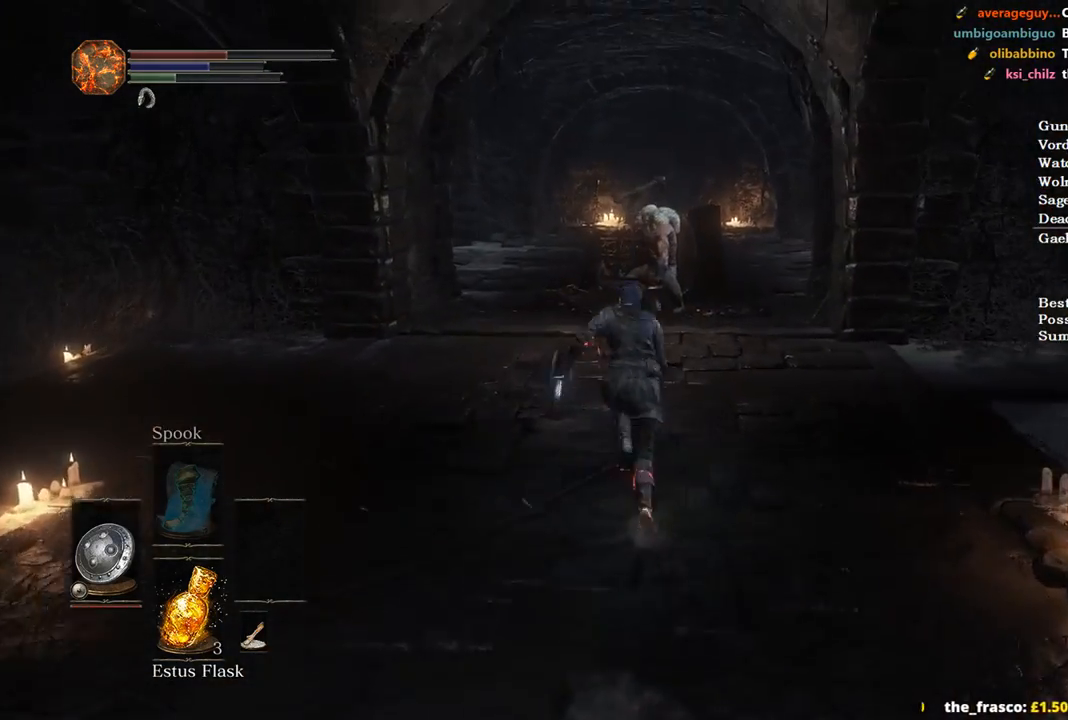
{"buttons": ["B"], "left_stick": "up", "right_stick": "down", "events": []}
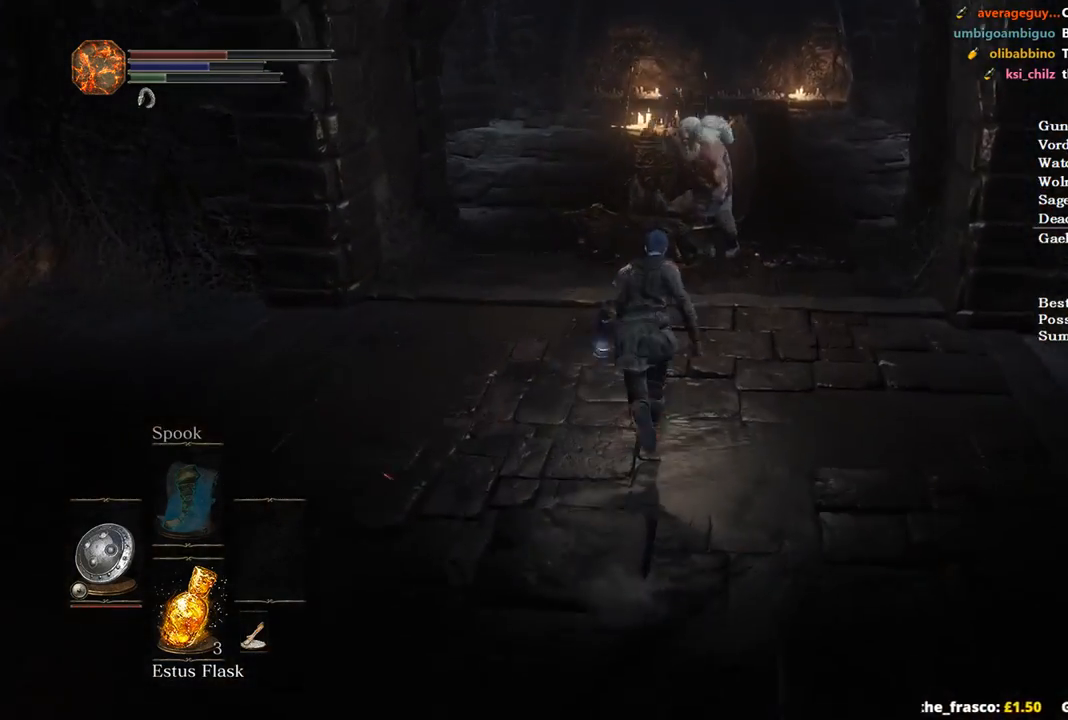
{"buttons": ["A", "B"], "left_stick": "up", "right_stick": "center", "events": [[133, "right_stick", "center"], [267, "A", "down"], [300, "A", "up"], [367, "A", "down"], [467, "A", "up"], [500, "A", "down"]]}
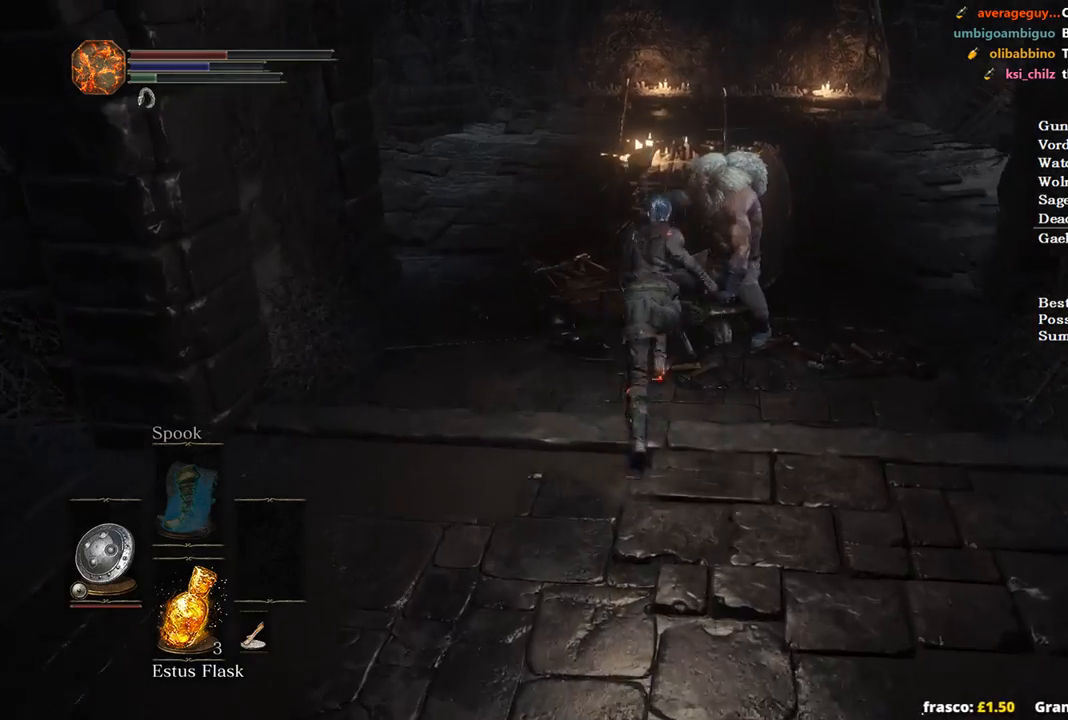
{"buttons": [], "left_stick": "down", "right_stick": "center", "events": [[67, "A", "up"], [167, "A", "down"], [167, "B", "up"], [200, "left_stick", "right"], [233, "A", "up"], [300, "A", "down"], [333, "left_stick", "down"], [367, "A", "up"], [433, "A", "down"], [500, "A", "up"]]}
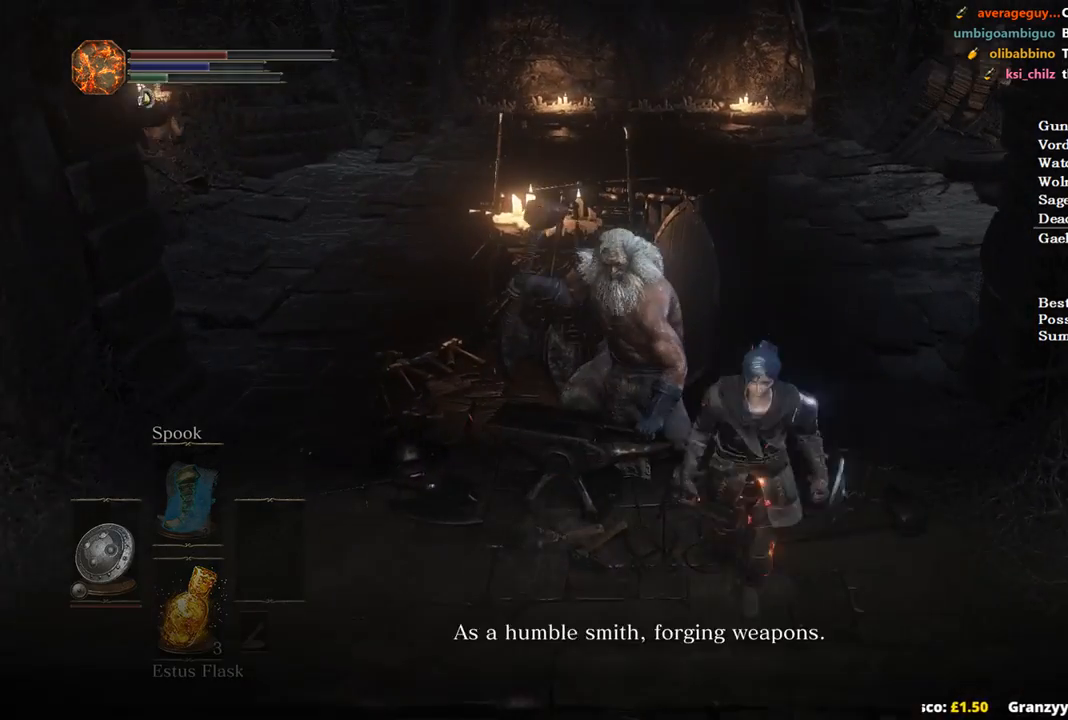
{"buttons": ["A"], "left_stick": "center", "right_stick": "center", "events": [[67, "A", "down"], [167, "A", "up"], [200, "A", "down"], [300, "A", "up"], [367, "A", "down"], [400, "left_stick", "center"], [467, "A", "up"], [500, "A", "down"]]}
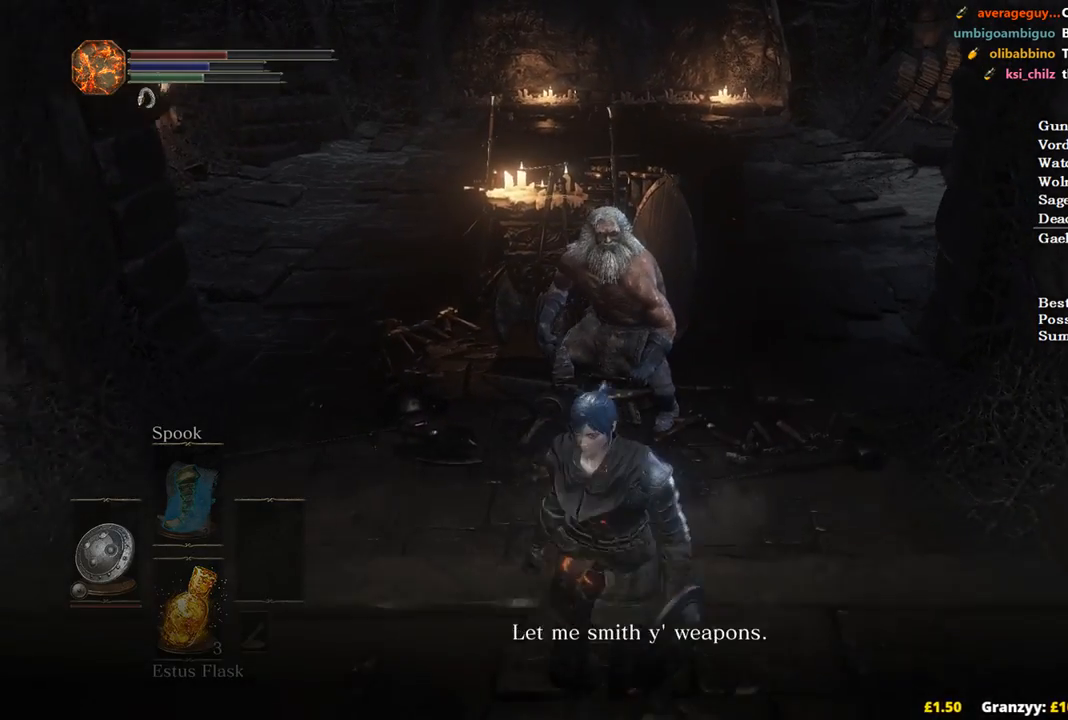
{"buttons": ["A"], "left_stick": "down", "right_stick": "center", "events": [[100, "A", "up"], [133, "A", "down"], [233, "A", "up"], [300, "A", "down"], [400, "A", "up"], [433, "A", "down"], [433, "left_stick", "down"]]}
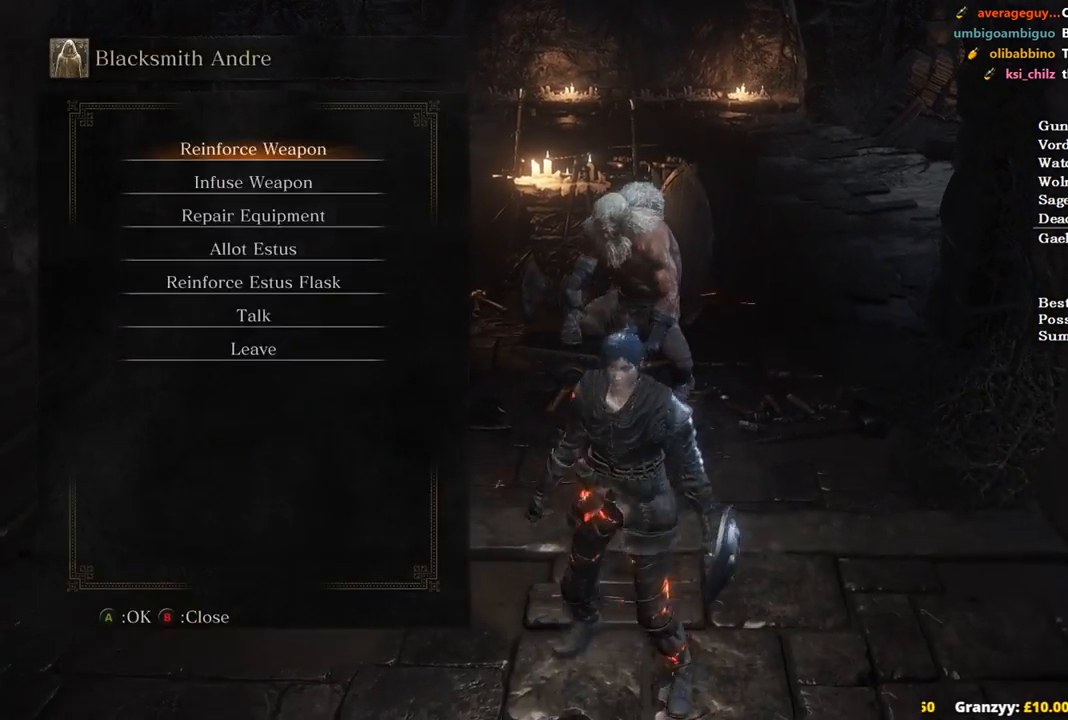
{"buttons": [], "left_stick": "center", "right_stick": "center", "events": [[33, "A", "up"], [100, "left_stick", "center"], [167, "A", "down"], [267, "A", "up"], [400, "DPAD_LEFT", "down"], [500, "DPAD_LEFT", "up"]]}
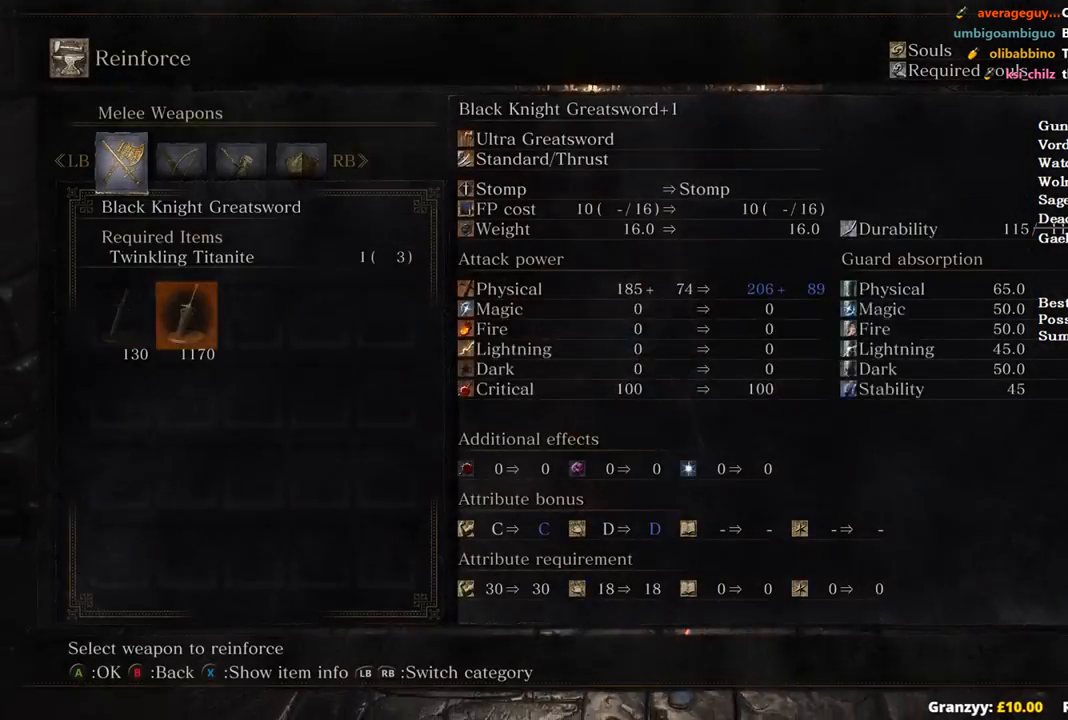
{"buttons": [], "left_stick": "center", "right_stick": "center", "events": [[33, "A", "down"], [133, "A", "up"], [200, "A", "down"], [300, "A", "up"], [367, "A", "down"], [467, "A", "up"]]}
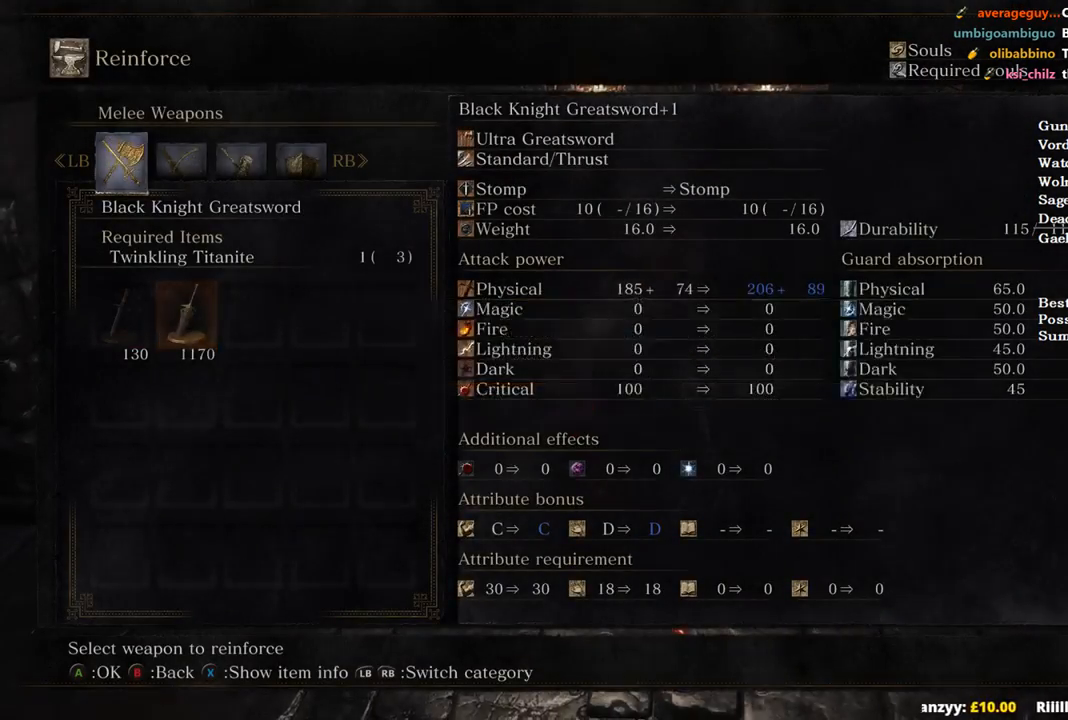
{"buttons": [], "left_stick": "center", "right_stick": "center", "events": [[33, "A", "down"], [133, "A", "up"], [200, "A", "down"], [300, "A", "up"]]}
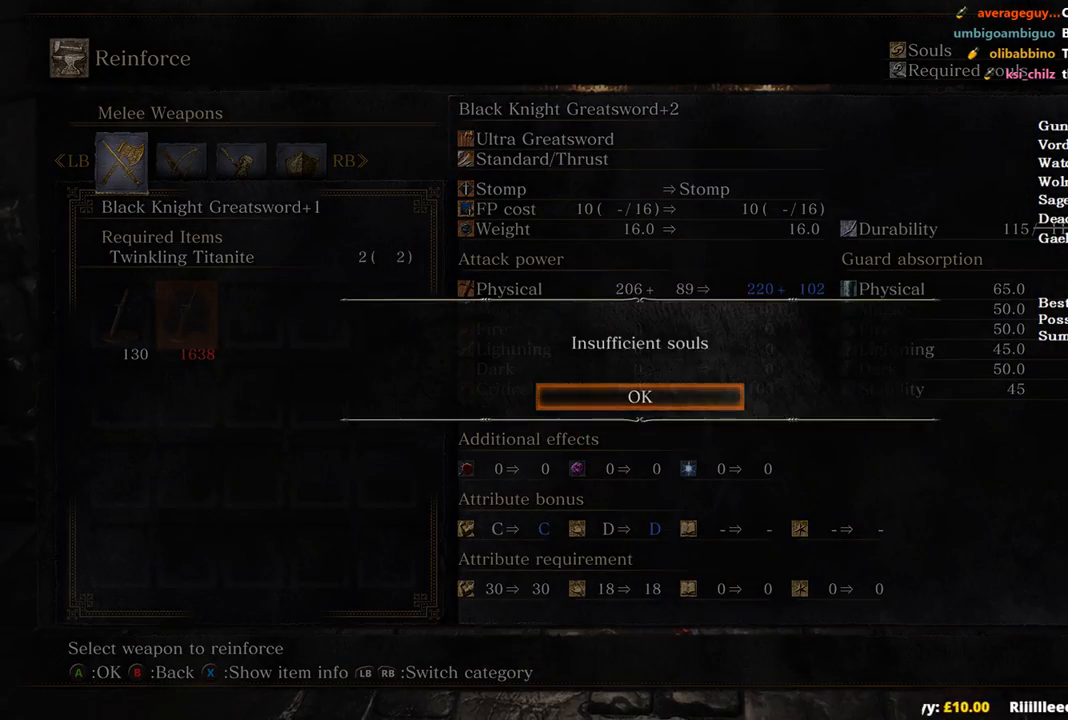
{"buttons": [], "left_stick": "center", "right_stick": "center", "events": [[133, "A", "down"], [200, "A", "up"]]}
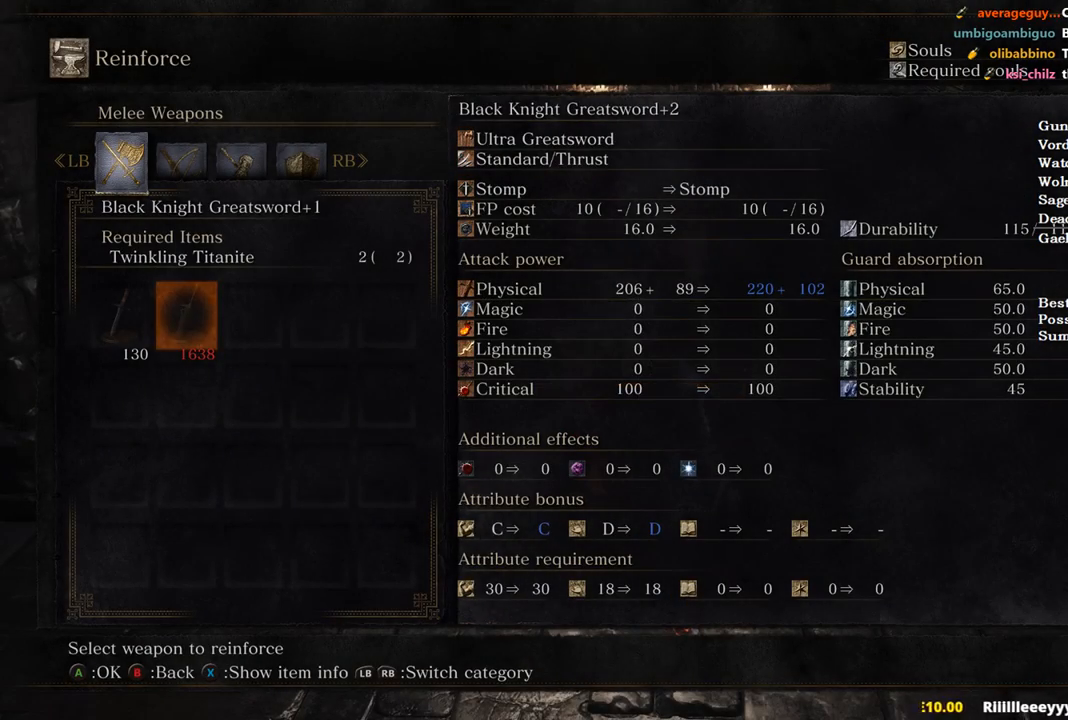
{"buttons": [], "left_stick": "center", "right_stick": "center", "events": []}
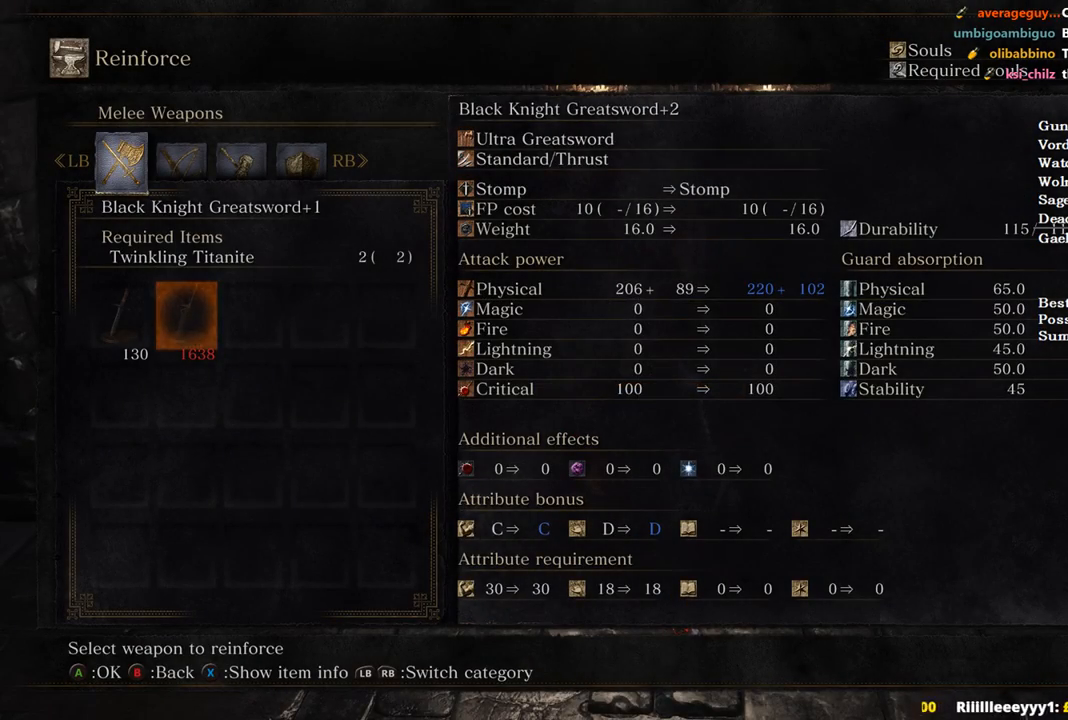
{"buttons": [], "left_stick": "center", "right_stick": "center", "events": []}
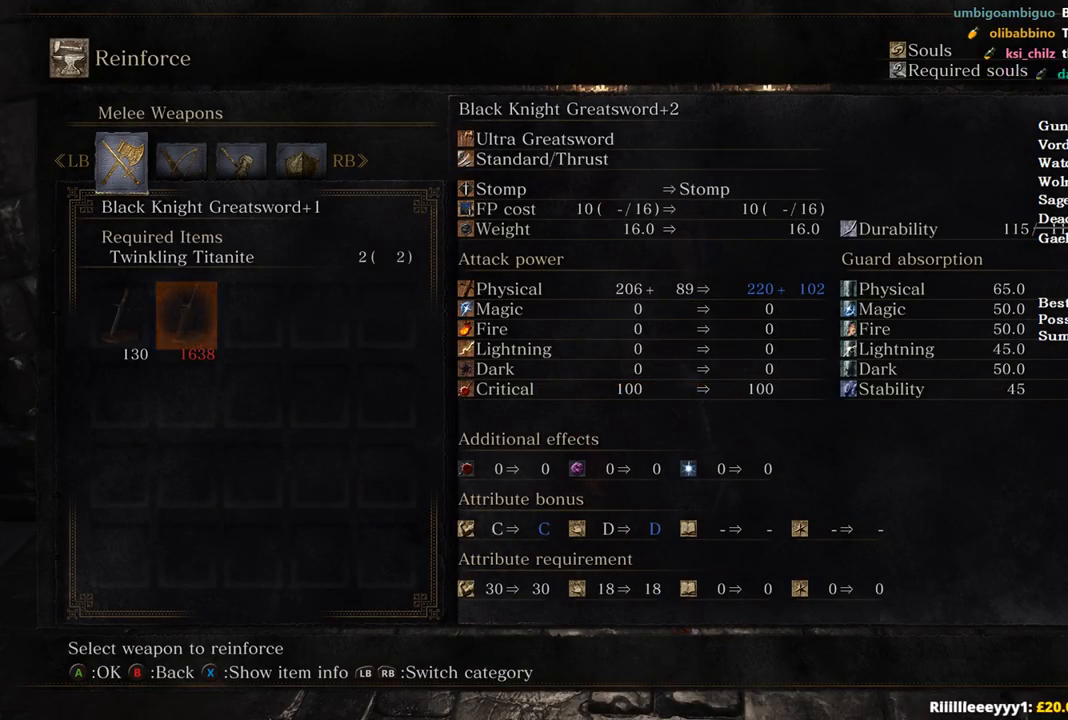
{"buttons": [], "left_stick": "center", "right_stick": "center", "events": []}
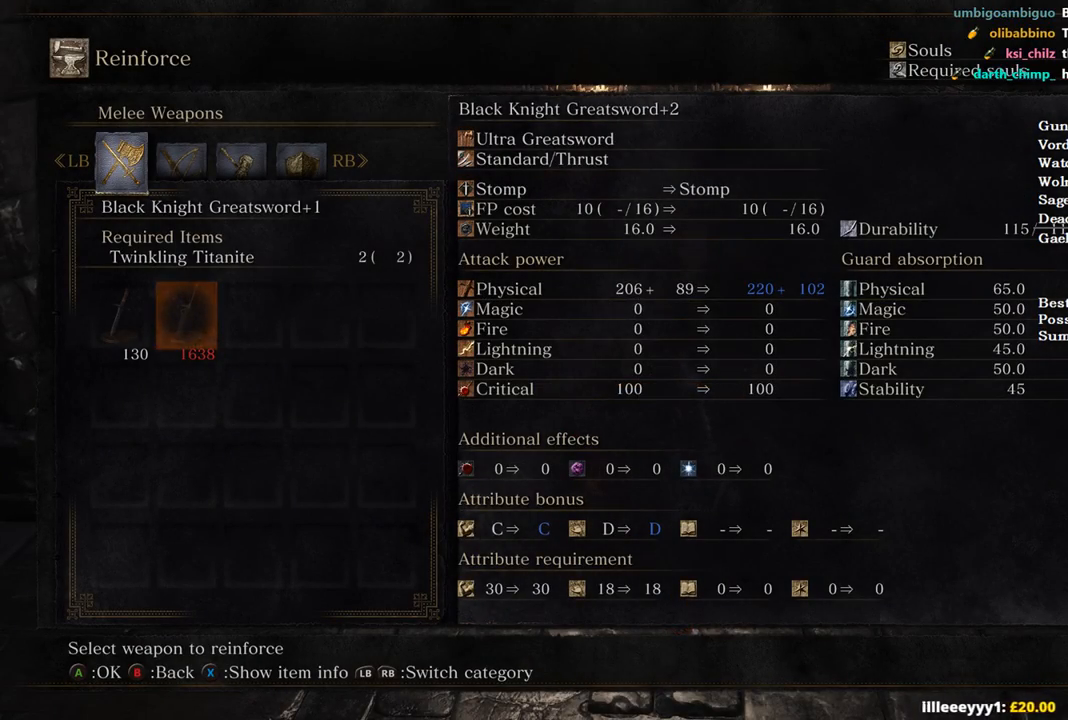
{"buttons": [], "left_stick": "center", "right_stick": "center", "events": []}
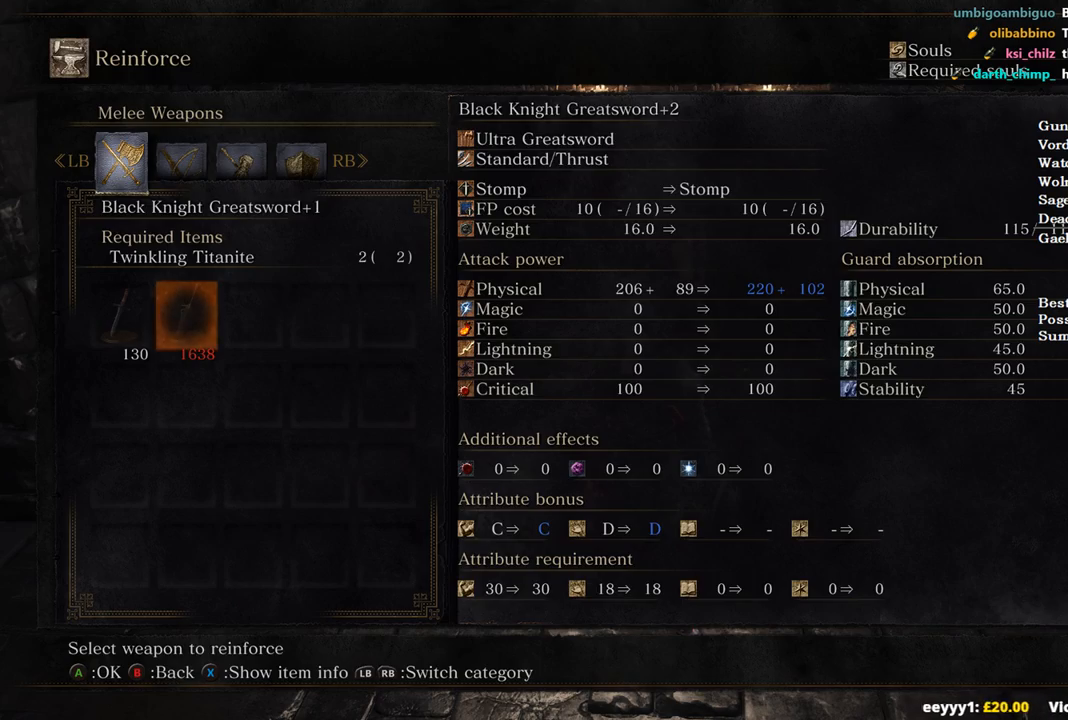
{"buttons": [], "left_stick": "center", "right_stick": "center", "events": [[200, "B", "down"], [333, "B", "up"]]}
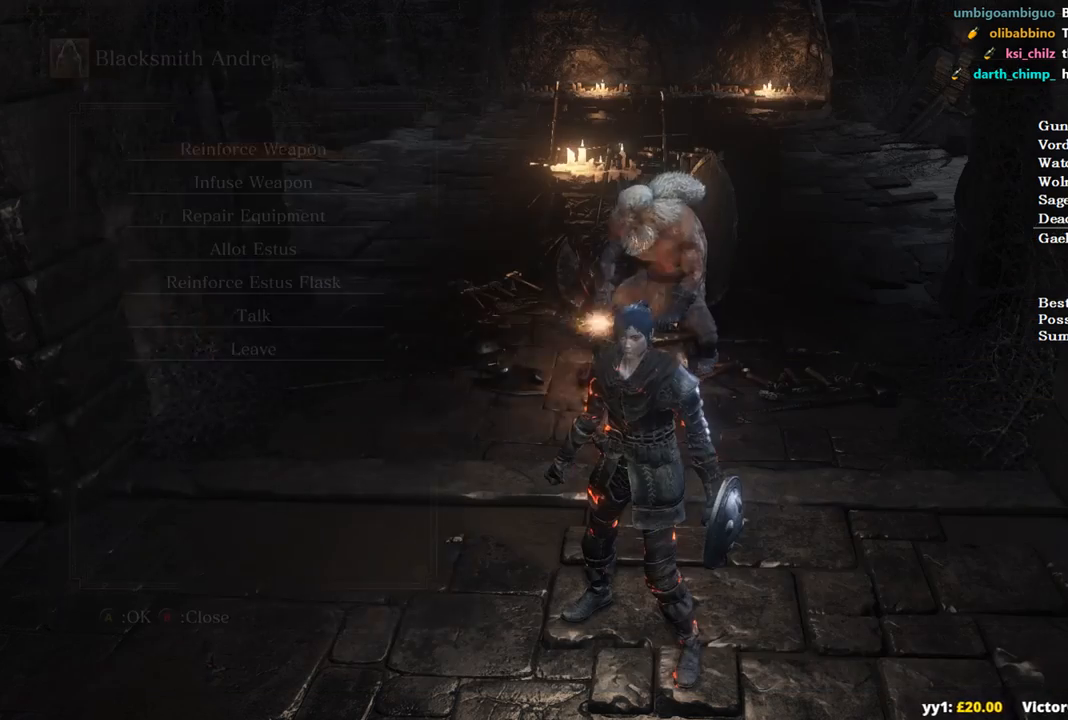
{"buttons": ["DPAD_UP"], "left_stick": "center", "right_stick": "center", "events": [[167, "DPAD_UP", "down"], [233, "DPAD_UP", "up"], [367, "DPAD_UP", "down"], [433, "DPAD_UP", "up"], [500, "DPAD_UP", "down"]]}
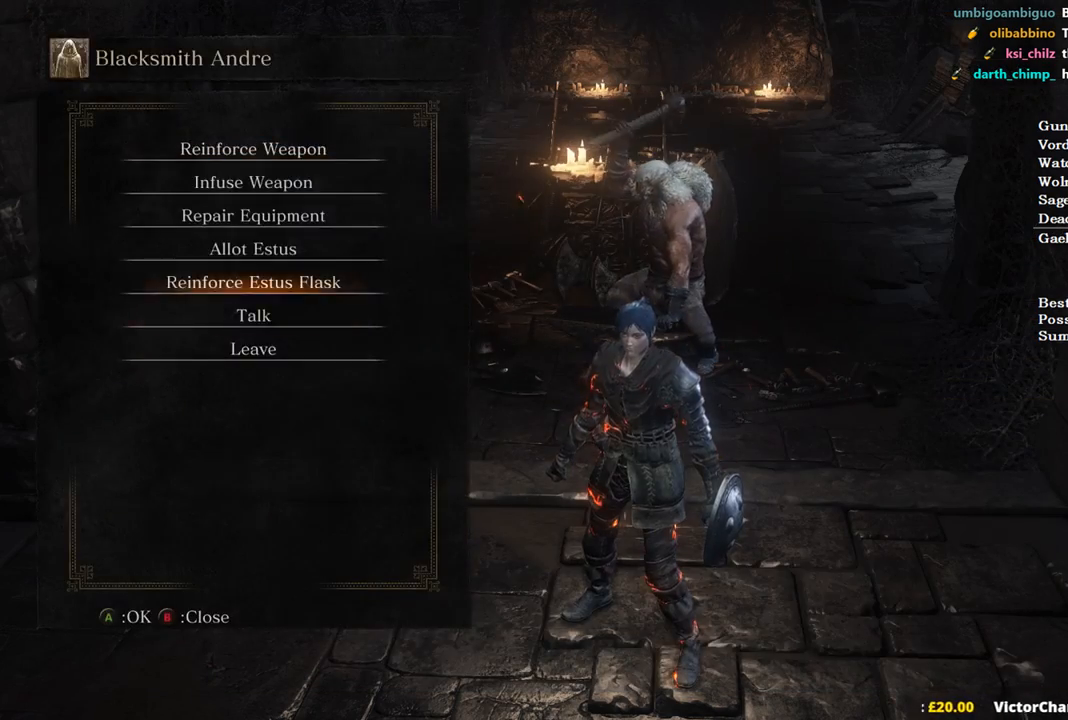
{"buttons": [], "left_stick": "center", "right_stick": "center", "events": [[67, "A", "down"], [67, "DPAD_UP", "up"], [200, "A", "up"], [267, "DPAD_LEFT", "down"], [367, "DPAD_LEFT", "up"]]}
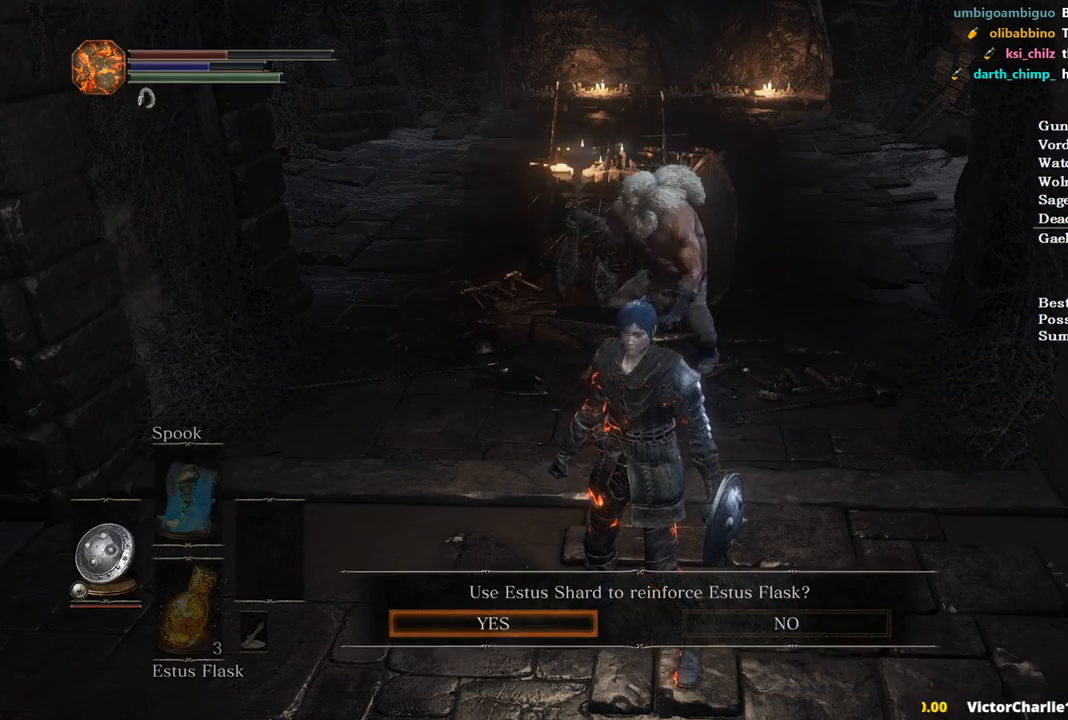
{"buttons": ["A"], "left_stick": "center", "right_stick": "center", "events": [[33, "A", "down"], [200, "A", "up"], [267, "A", "down"], [367, "A", "up"], [433, "A", "down"]]}
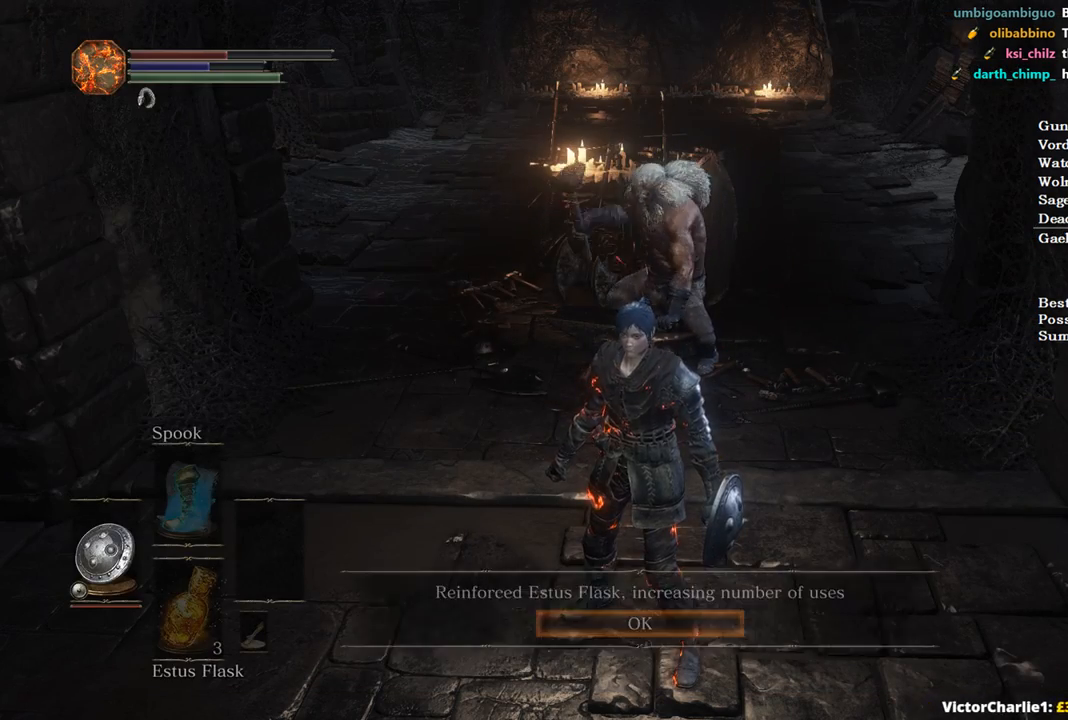
{"buttons": [], "left_stick": "center", "right_stick": "center", "events": [[33, "A", "up"], [133, "A", "down"], [233, "A", "up"], [300, "A", "down"], [433, "A", "up"]]}
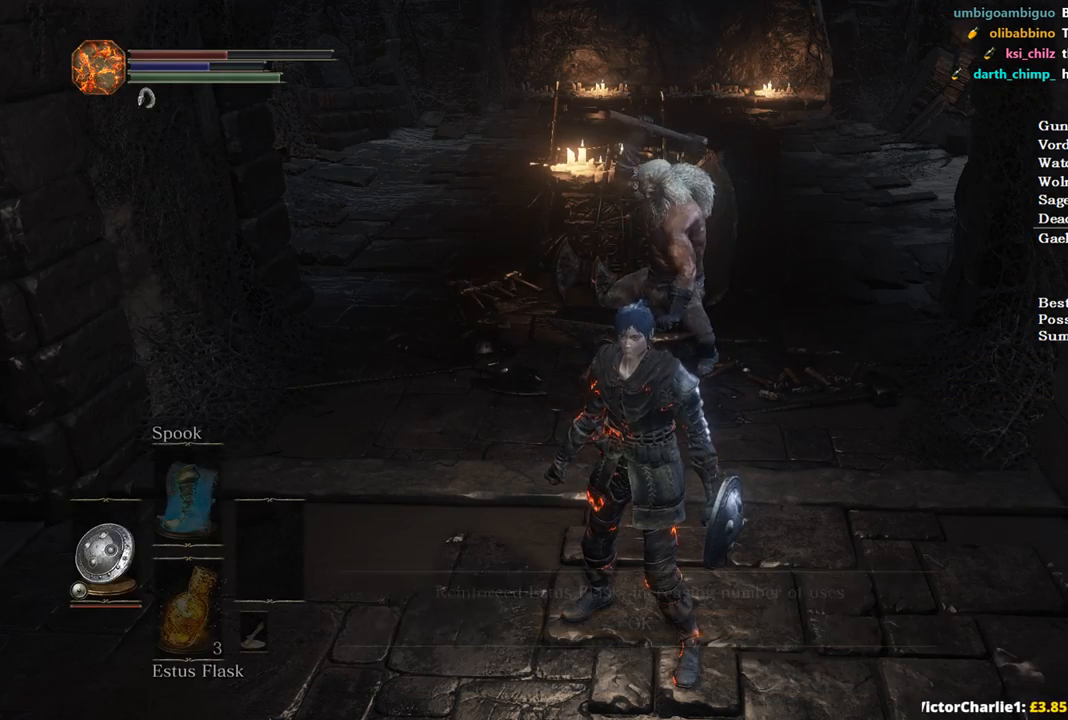
{"buttons": ["A"], "left_stick": "center", "right_stick": "center", "events": [[333, "DPAD_UP", "down"], [433, "DPAD_UP", "up"], [467, "A", "down"]]}
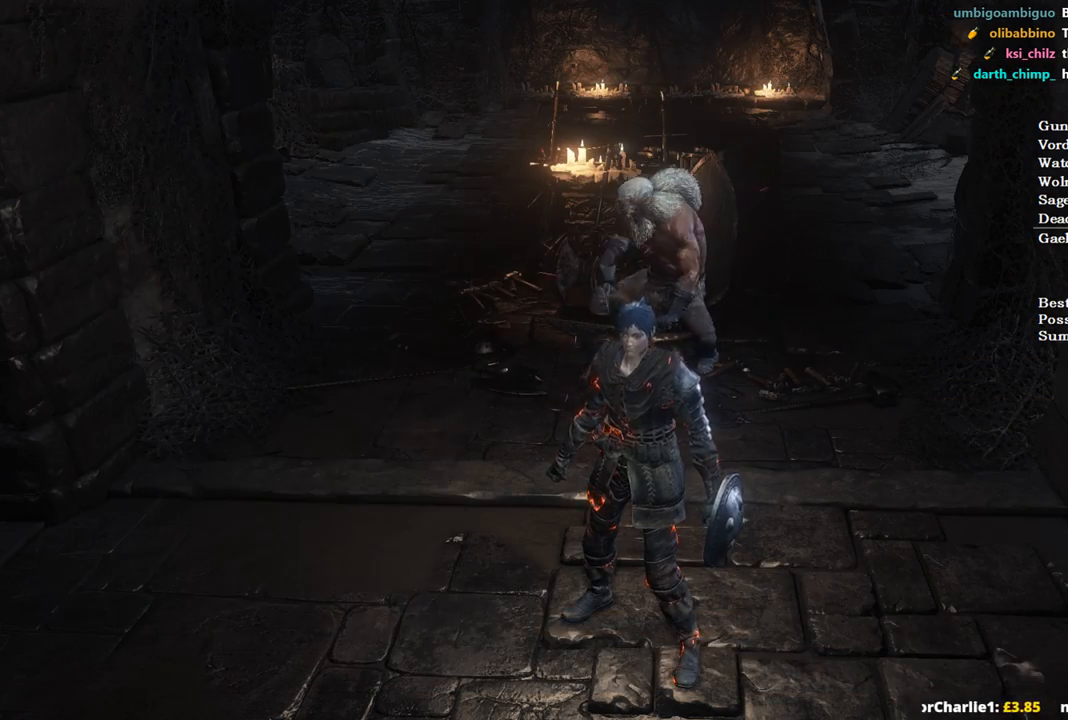
{"buttons": [], "left_stick": "center", "right_stick": "center", "events": [[100, "A", "up"], [133, "DPAD_LEFT", "down"], [233, "A", "down"], [233, "DPAD_LEFT", "up"], [333, "A", "up"], [400, "A", "down"], [500, "A", "up"]]}
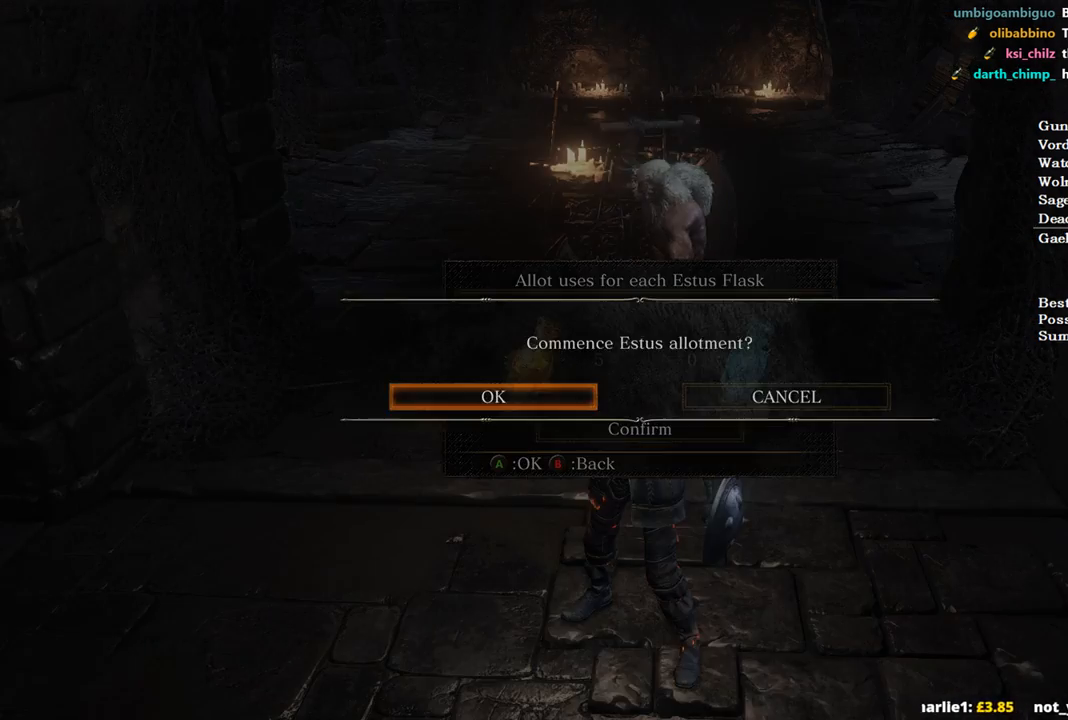
{"buttons": ["B"], "left_stick": "down", "right_stick": "center", "events": [[67, "A", "down"], [167, "A", "up"], [167, "left_stick", "down"], [200, "A", "down"], [300, "A", "up"], [467, "B", "down"]]}